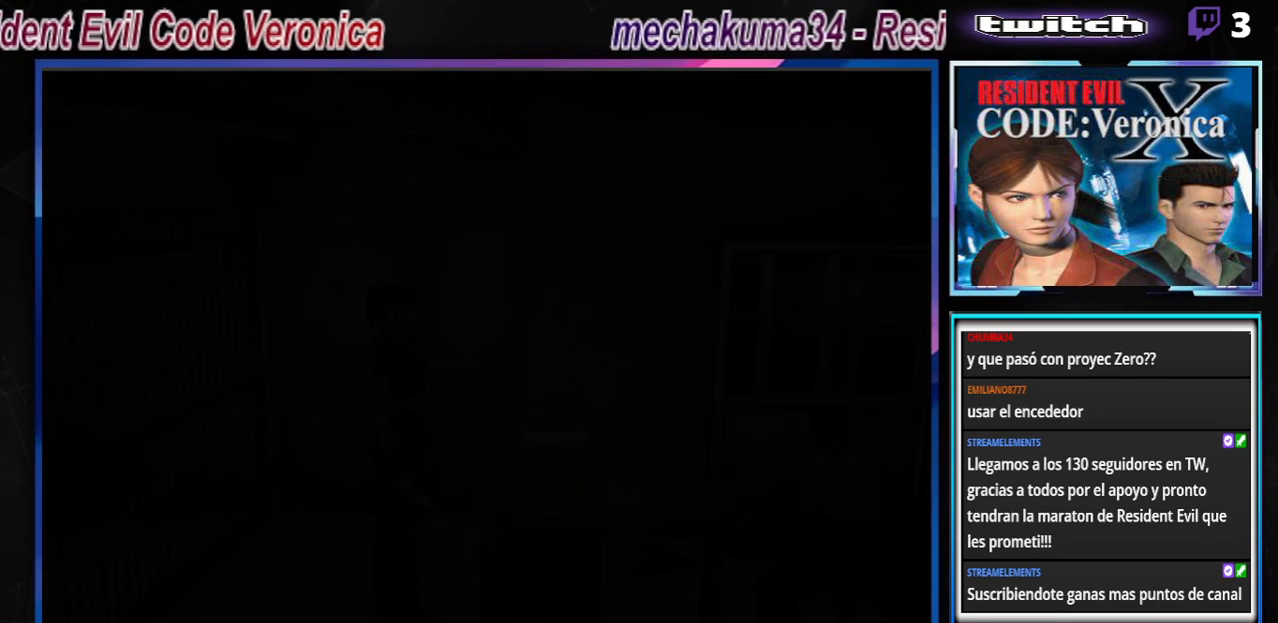
Gameplay with a controller (Xbox layout); each line is a JSON object with the inputs held at the frame after it. "events" lists button and stick changes between this image and that frame as [ms after this image, input, new state], when the widget could be followed in between. Not read: L3 R3 SHARE right_stick.
{"buttons": ["A"], "left_stick": "up-right", "events": [[167, "left_stick", "right"], [300, "A", "down"], [433, "left_stick", "up-right"]]}
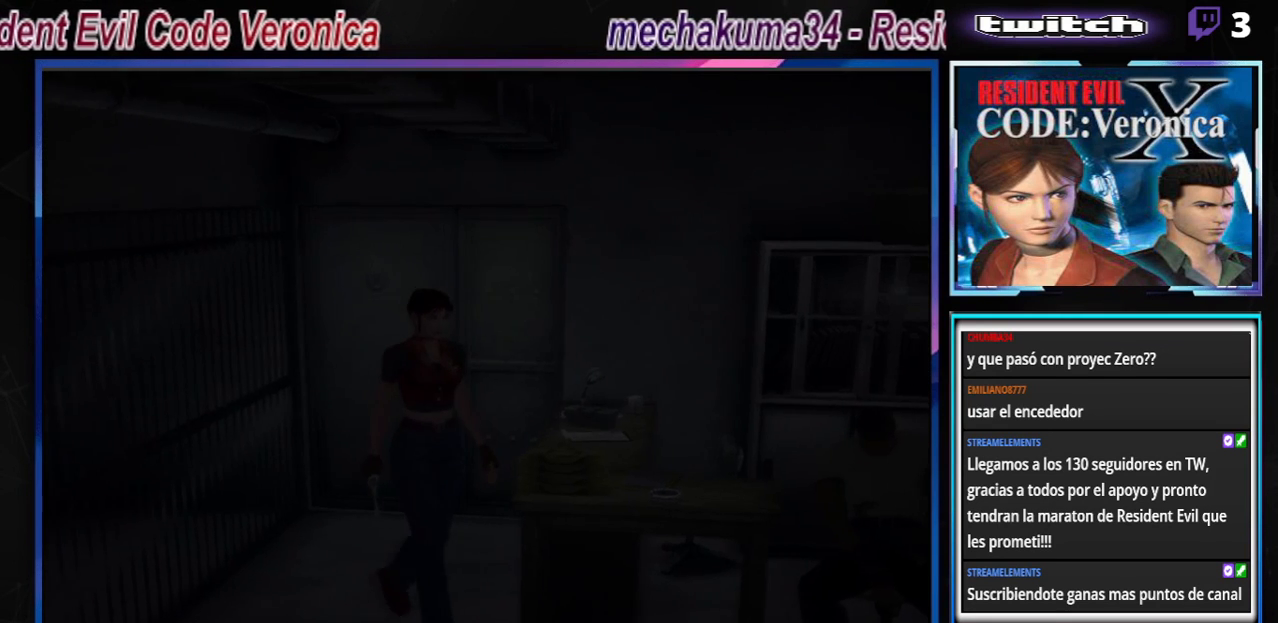
{"buttons": ["B"], "left_stick": "left", "events": [[100, "A", "up"], [100, "left_stick", "up"], [200, "left_stick", "up-left"], [333, "left_stick", "center"], [400, "left_stick", "left"], [467, "B", "down"]]}
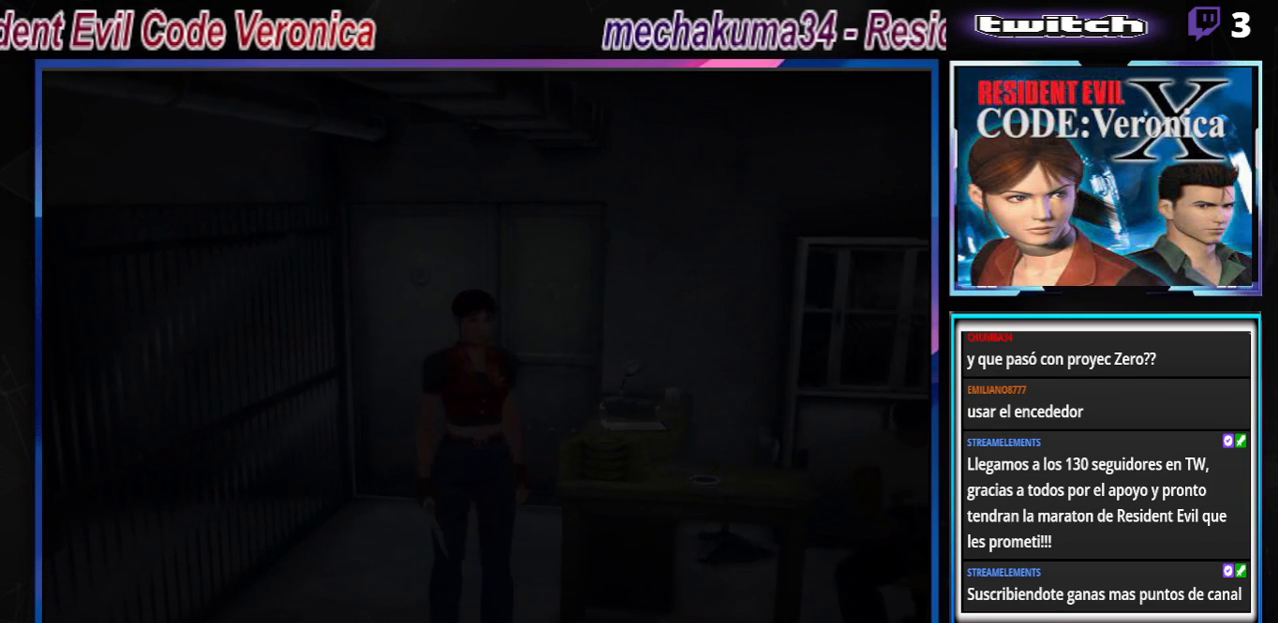
{"buttons": ["B"], "left_stick": "up-left", "events": [[133, "left_stick", "up-left"], [233, "left_stick", "up"], [400, "left_stick", "up-left"]]}
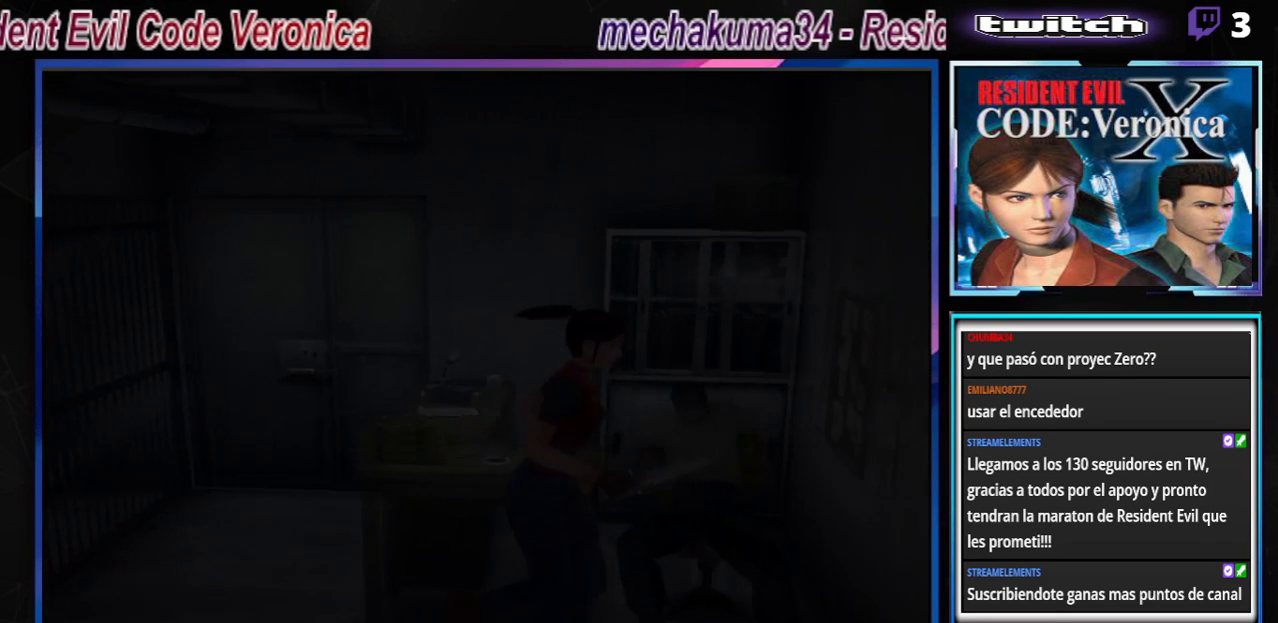
{"buttons": [], "left_stick": "center", "events": [[200, "left_stick", "center"], [300, "B", "up"]]}
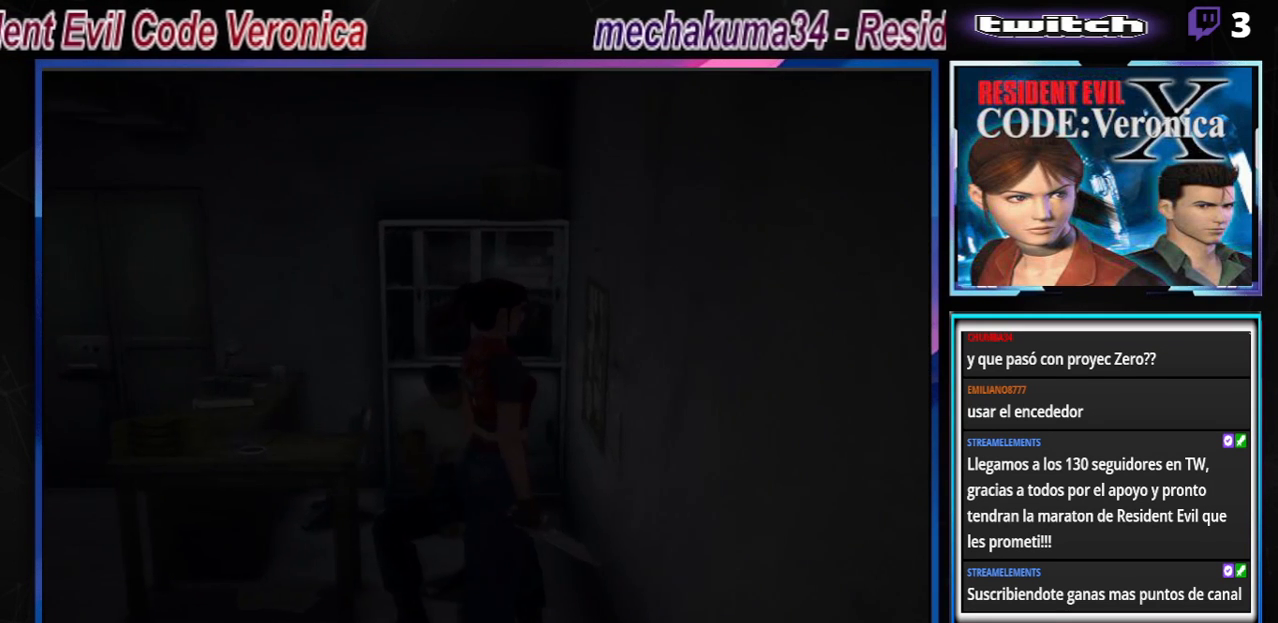
{"buttons": [], "left_stick": "center", "events": [[100, "left_stick", "left"], [267, "left_stick", "center"]]}
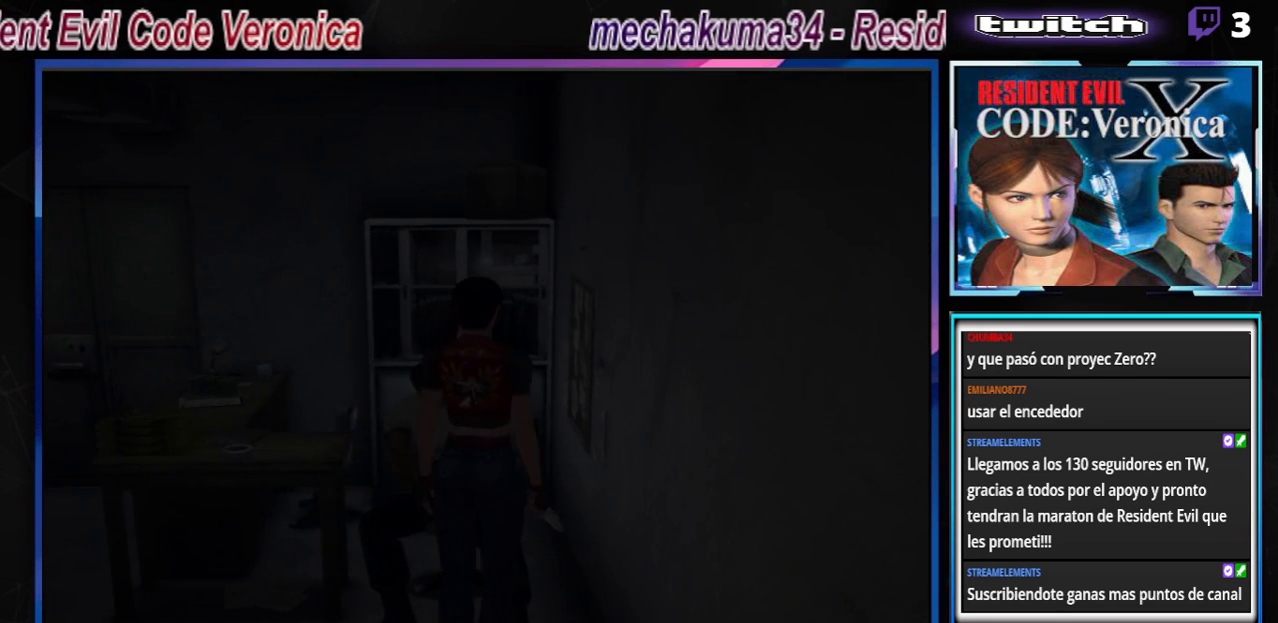
{"buttons": [], "left_stick": "center", "events": []}
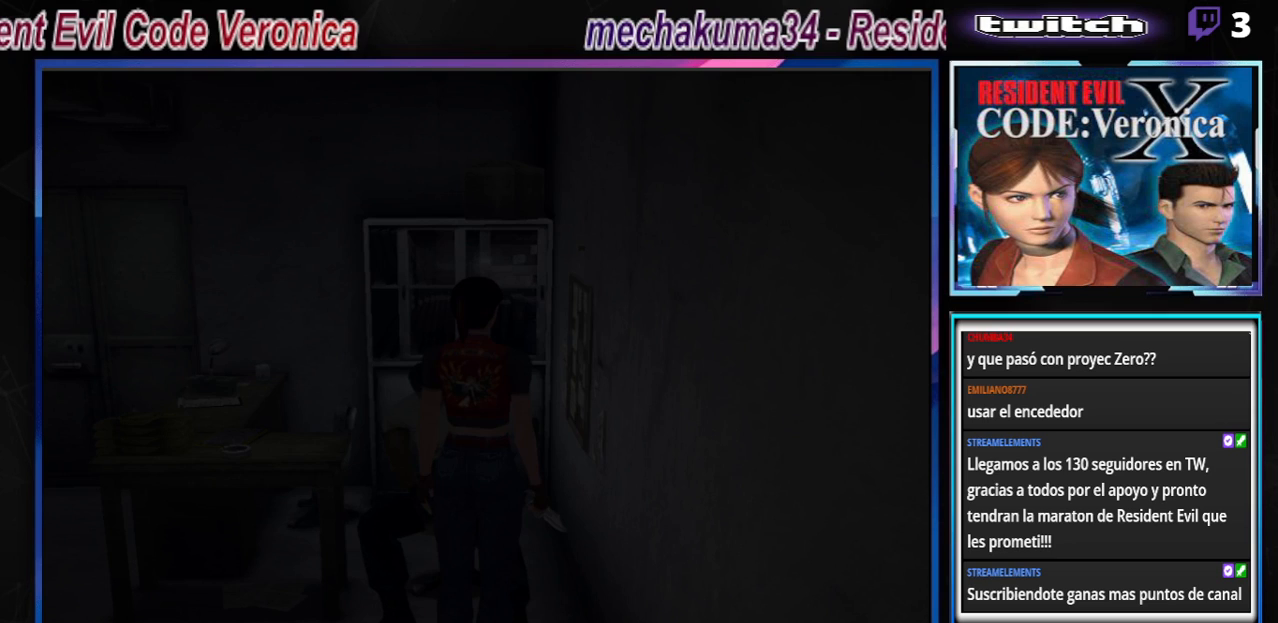
{"buttons": [], "left_stick": "center", "events": []}
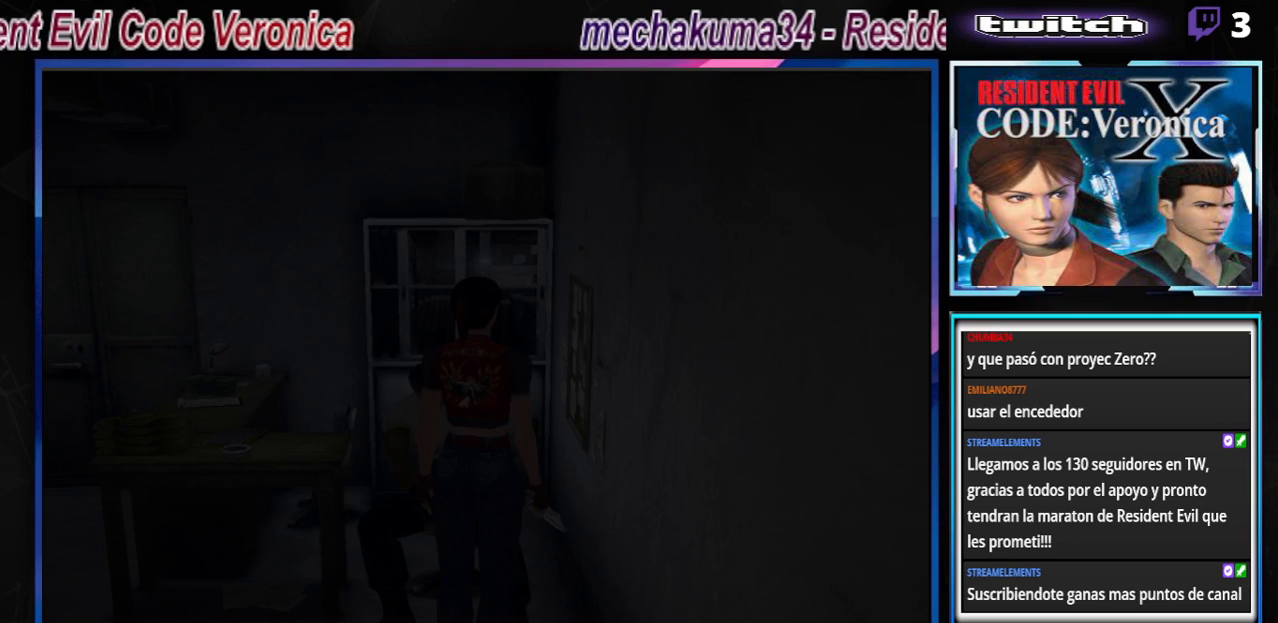
{"buttons": [], "left_stick": "center", "events": [[133, "START", "down"], [267, "START", "up"]]}
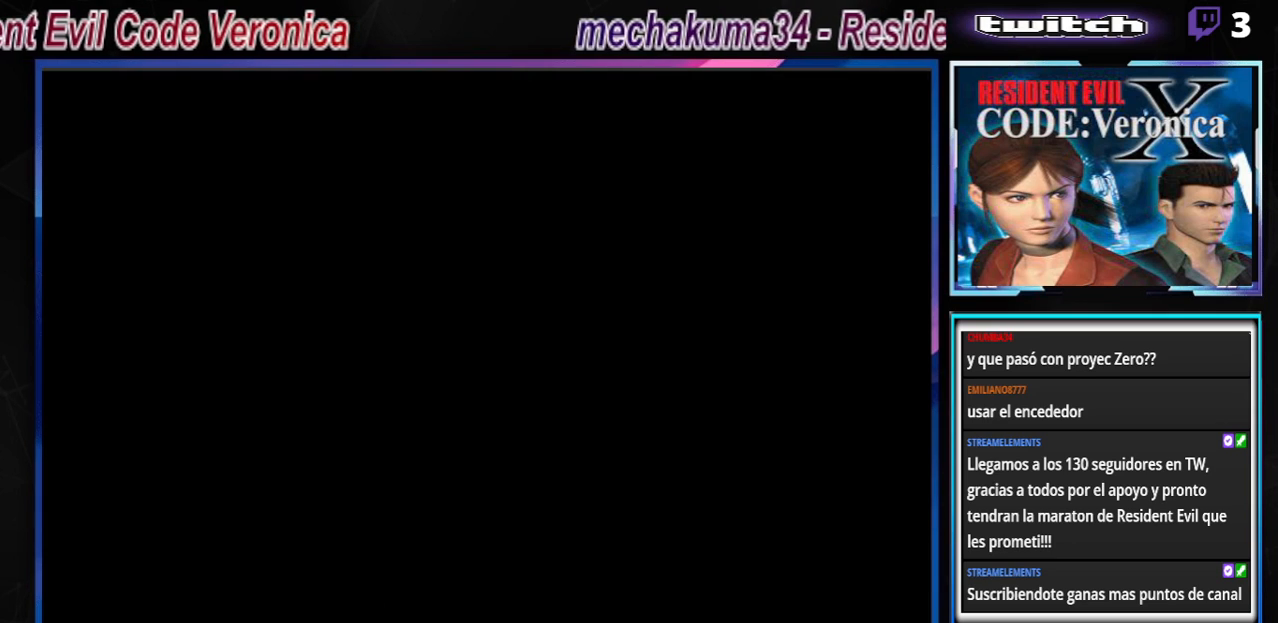
{"buttons": [], "left_stick": "center", "events": []}
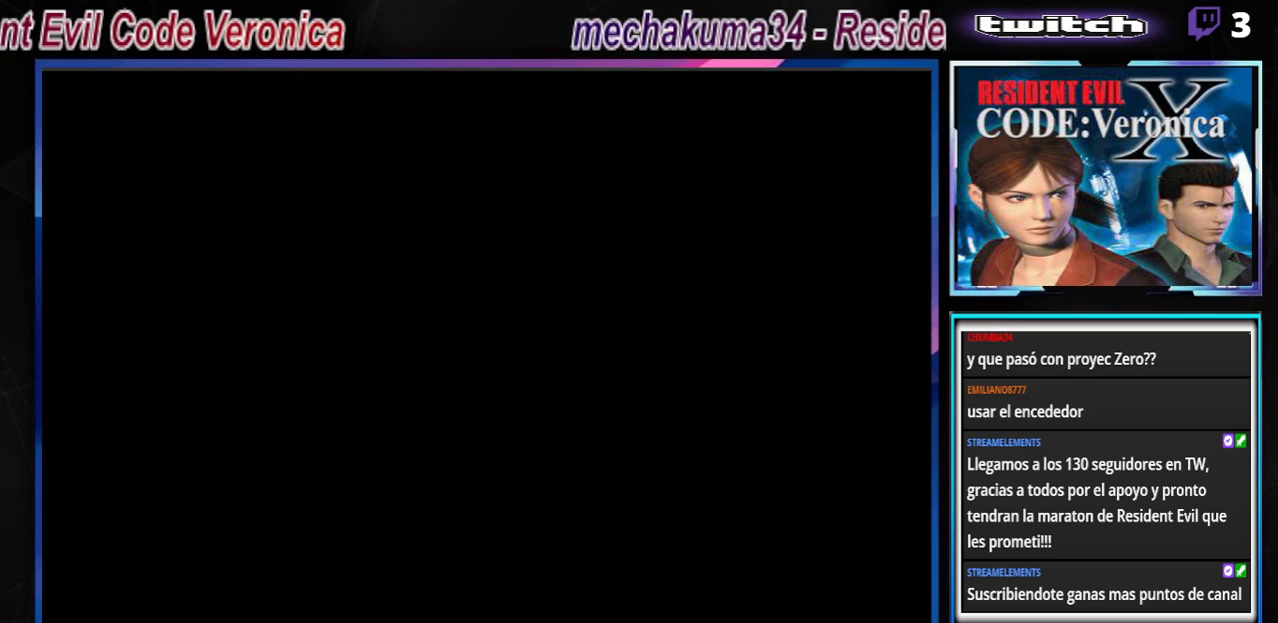
{"buttons": [], "left_stick": "center", "events": []}
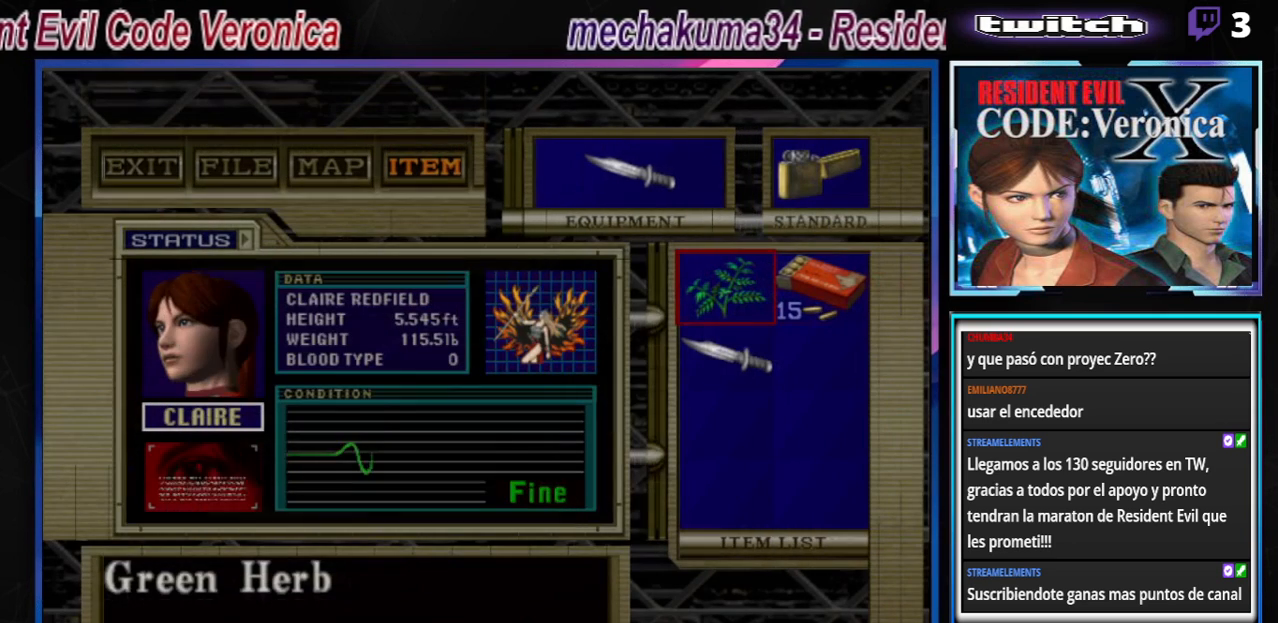
{"buttons": [], "left_stick": "center", "events": [[233, "left_stick", "right"], [367, "left_stick", "center"]]}
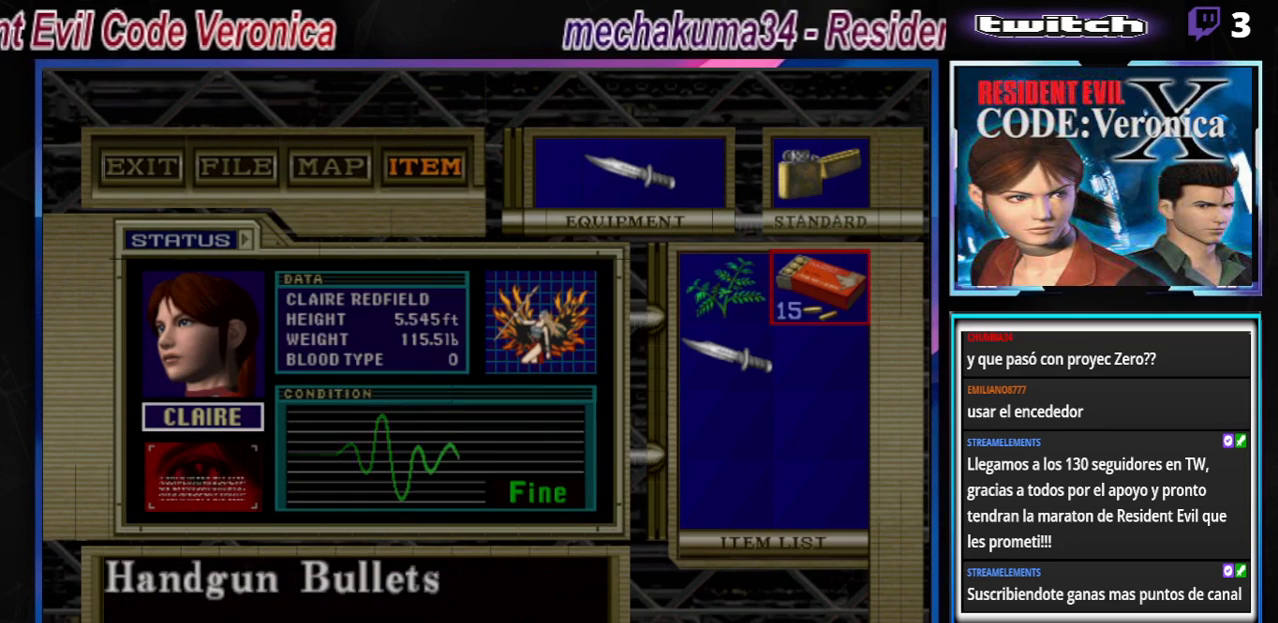
{"buttons": [], "left_stick": "center", "events": [[133, "left_stick", "up"], [200, "left_stick", "center"], [367, "A", "down"], [433, "A", "up"]]}
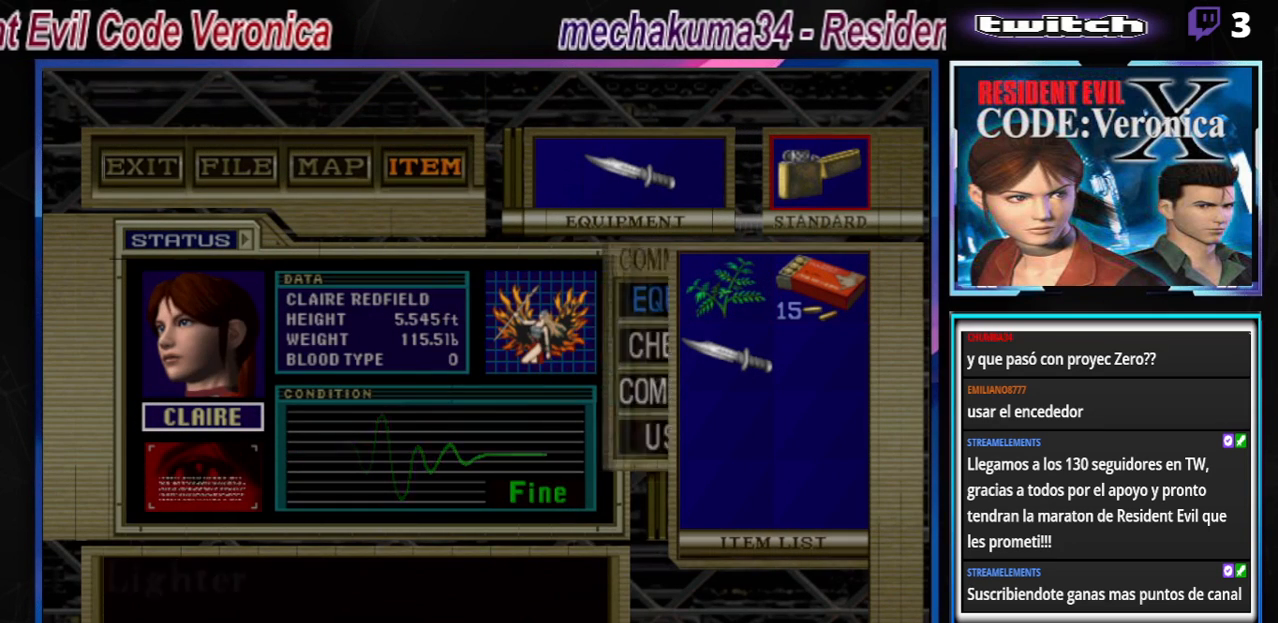
{"buttons": [], "left_stick": "center", "events": [[100, "A", "down"], [200, "A", "up"], [400, "B", "down"], [467, "B", "up"]]}
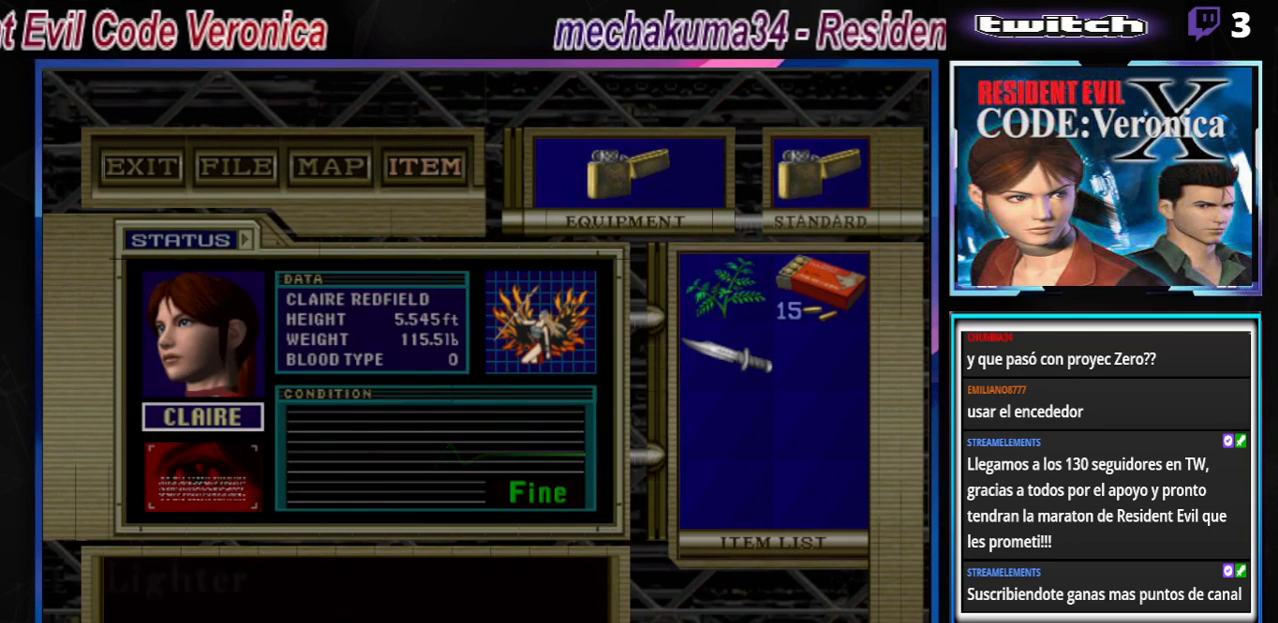
{"buttons": ["B"], "left_stick": "center", "events": [[67, "B", "down"], [133, "B", "up"], [200, "B", "down"], [267, "B", "up"], [333, "B", "down"], [367, "B", "up"], [467, "B", "down"]]}
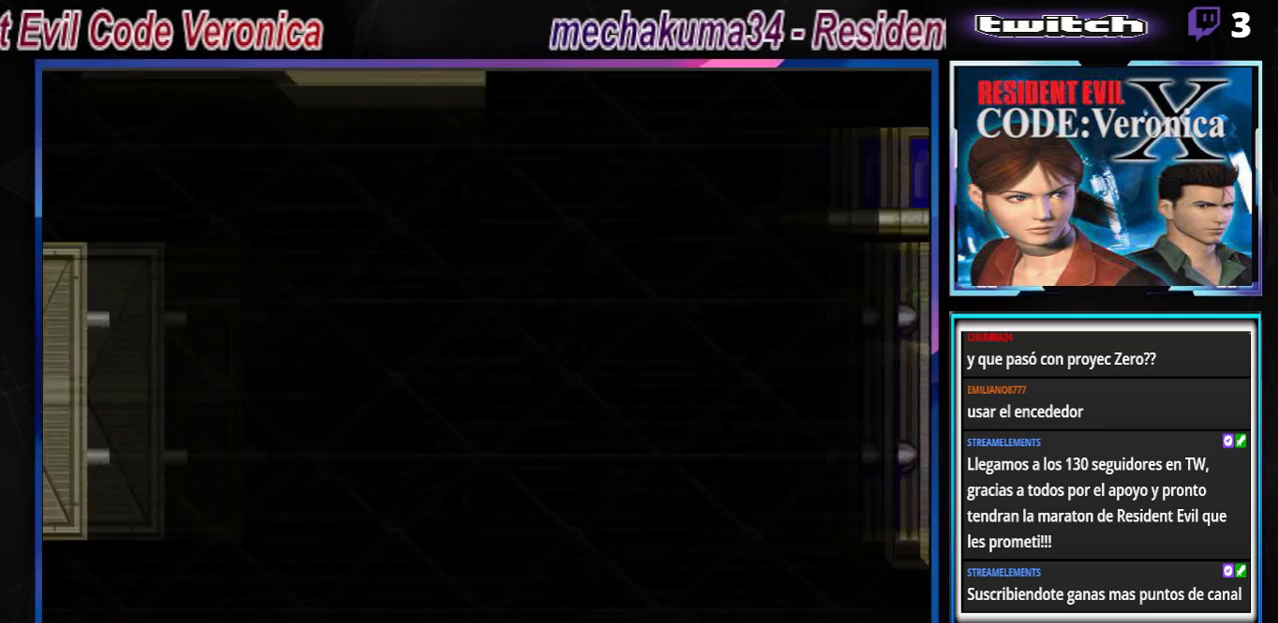
{"buttons": ["B"], "left_stick": "left", "events": [[33, "B", "up"], [133, "left_stick", "left"], [200, "B", "down"]]}
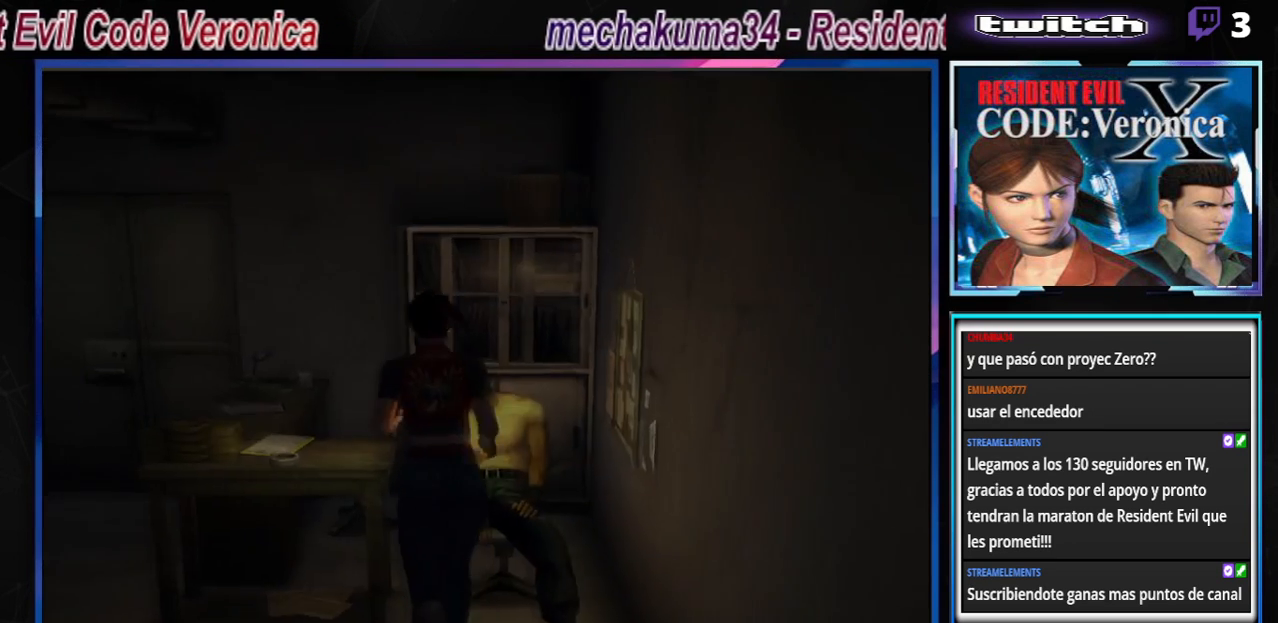
{"buttons": ["B"], "left_stick": "up-right", "events": [[433, "left_stick", "up-right"]]}
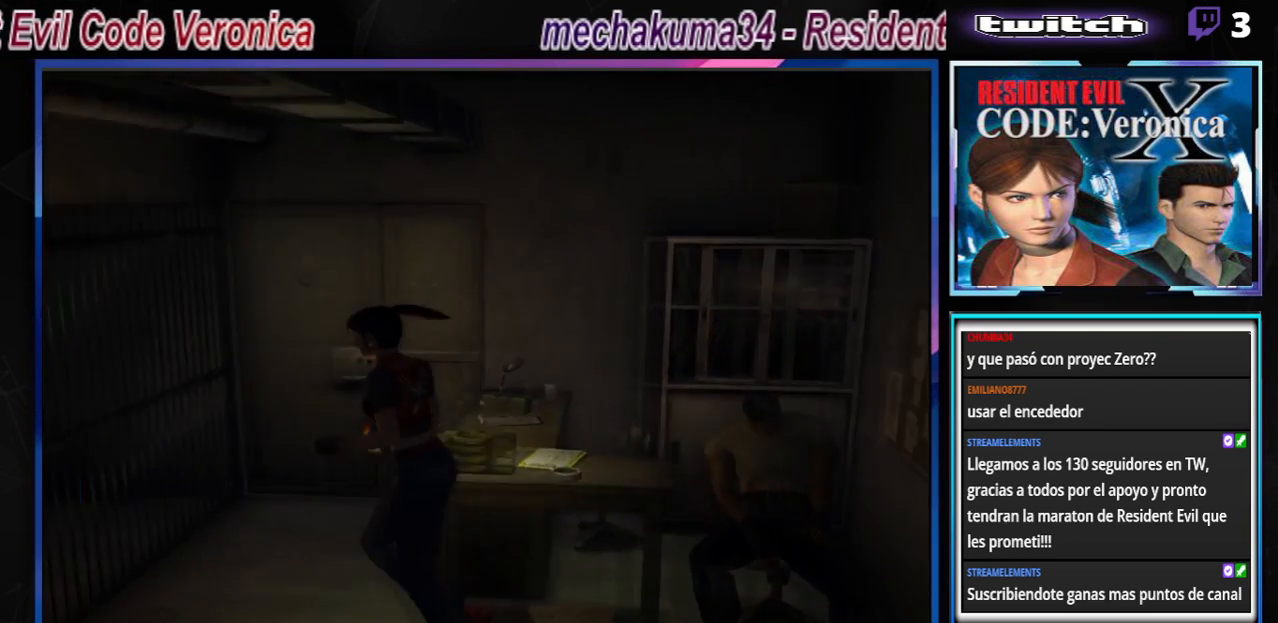
{"buttons": [], "left_stick": "right", "events": [[67, "A", "down"], [67, "left_stick", "right"], [233, "A", "up"], [333, "B", "up"]]}
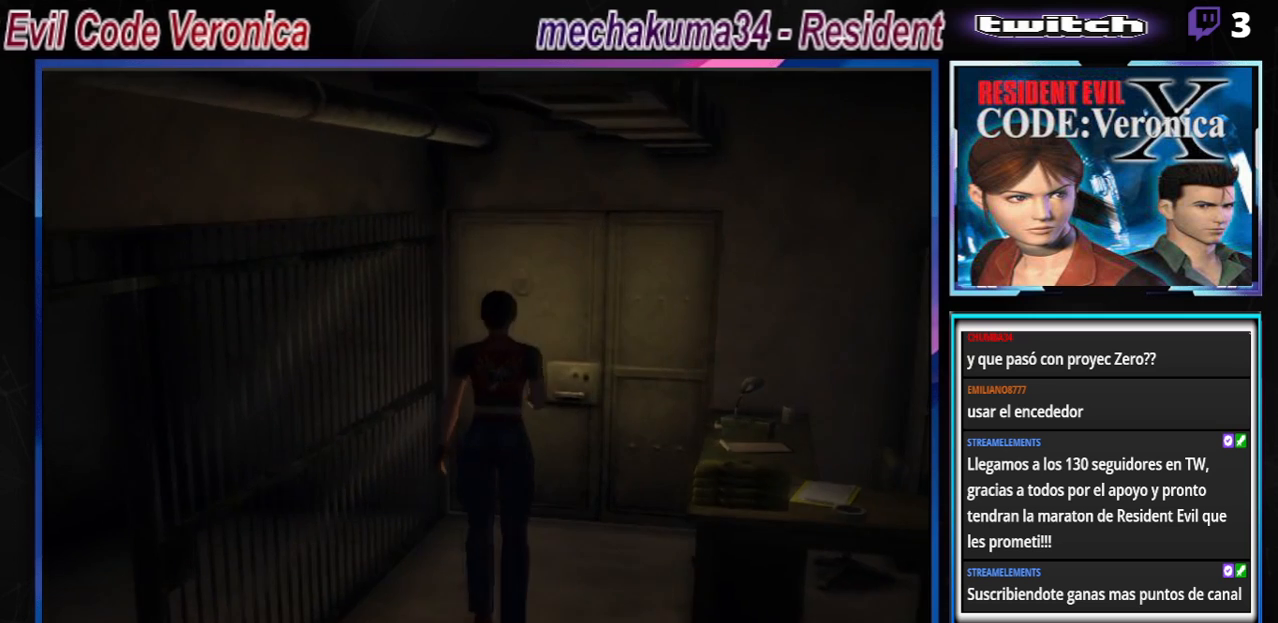
{"buttons": ["B"], "left_stick": "up-right", "events": [[133, "B", "down"], [267, "left_stick", "up-right"]]}
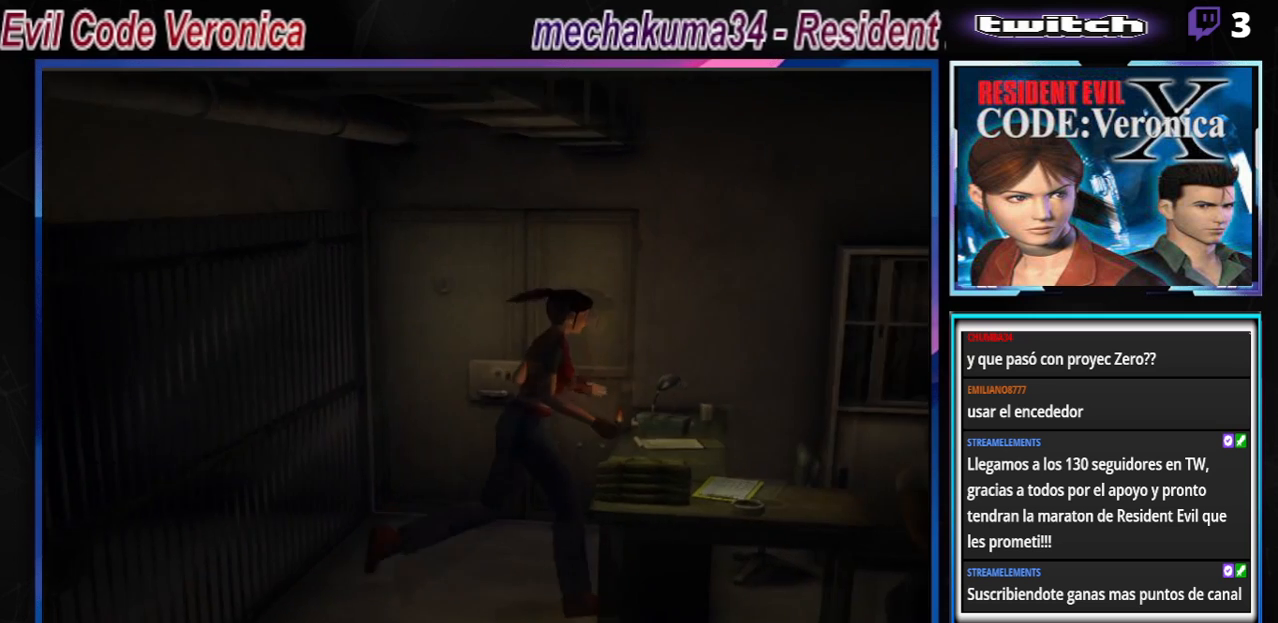
{"buttons": ["B"], "left_stick": "up-right", "events": [[300, "A", "down"], [467, "A", "up"]]}
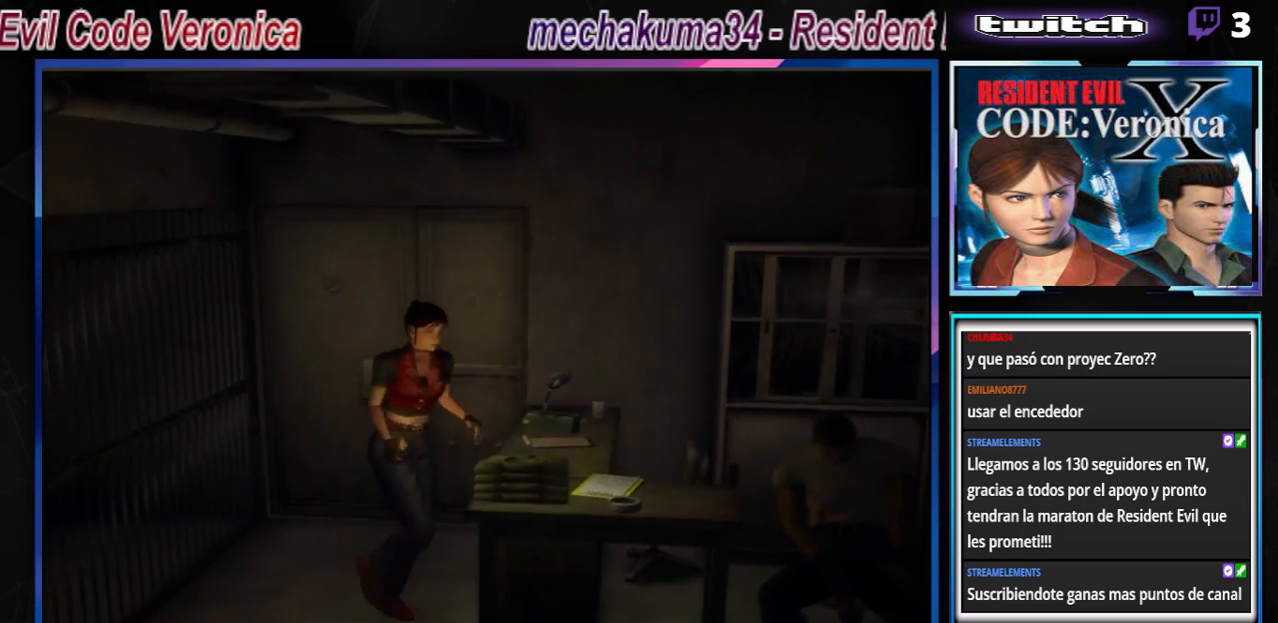
{"buttons": [], "left_stick": "left", "events": [[300, "left_stick", "up-left"], [367, "left_stick", "left"], [433, "B", "up"]]}
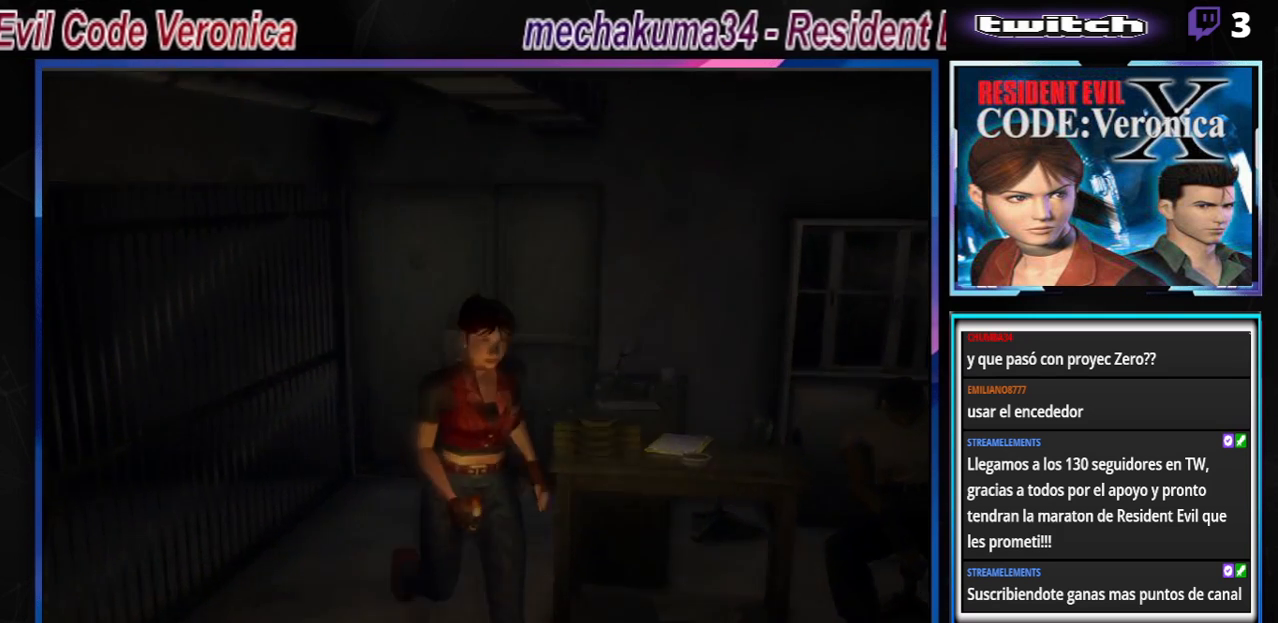
{"buttons": ["B"], "left_stick": "left", "events": [[200, "B", "down"]]}
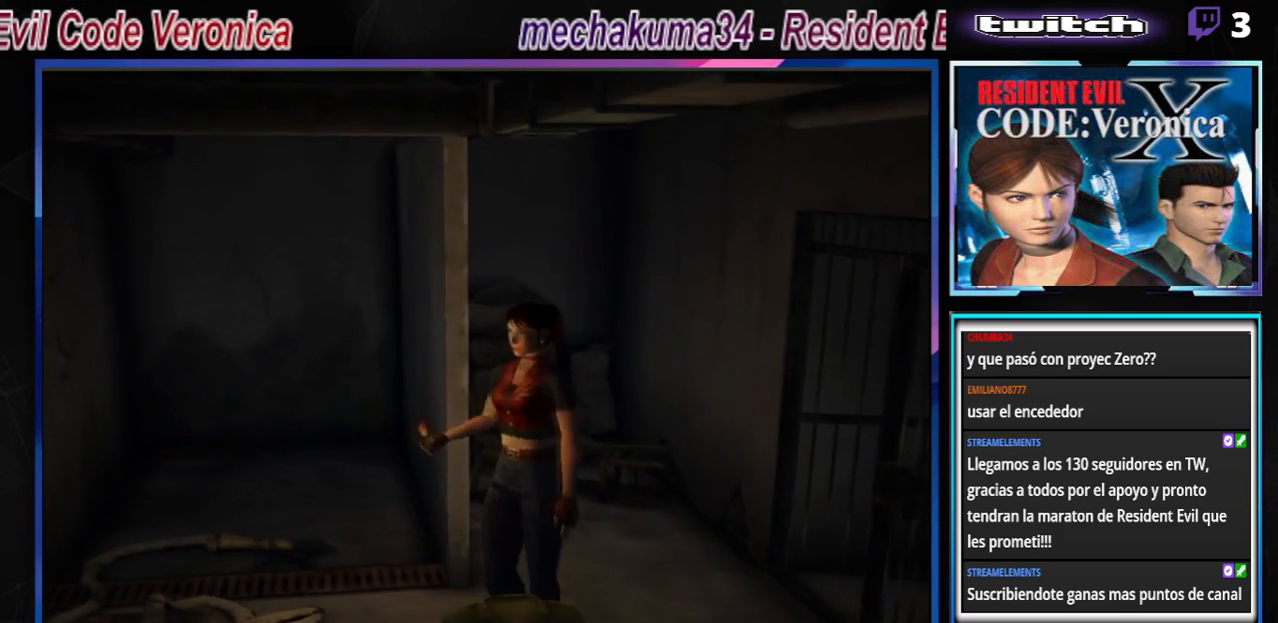
{"buttons": ["B"], "left_stick": "up", "events": [[67, "left_stick", "up-left"], [267, "left_stick", "up"], [300, "A", "down"], [433, "A", "up"]]}
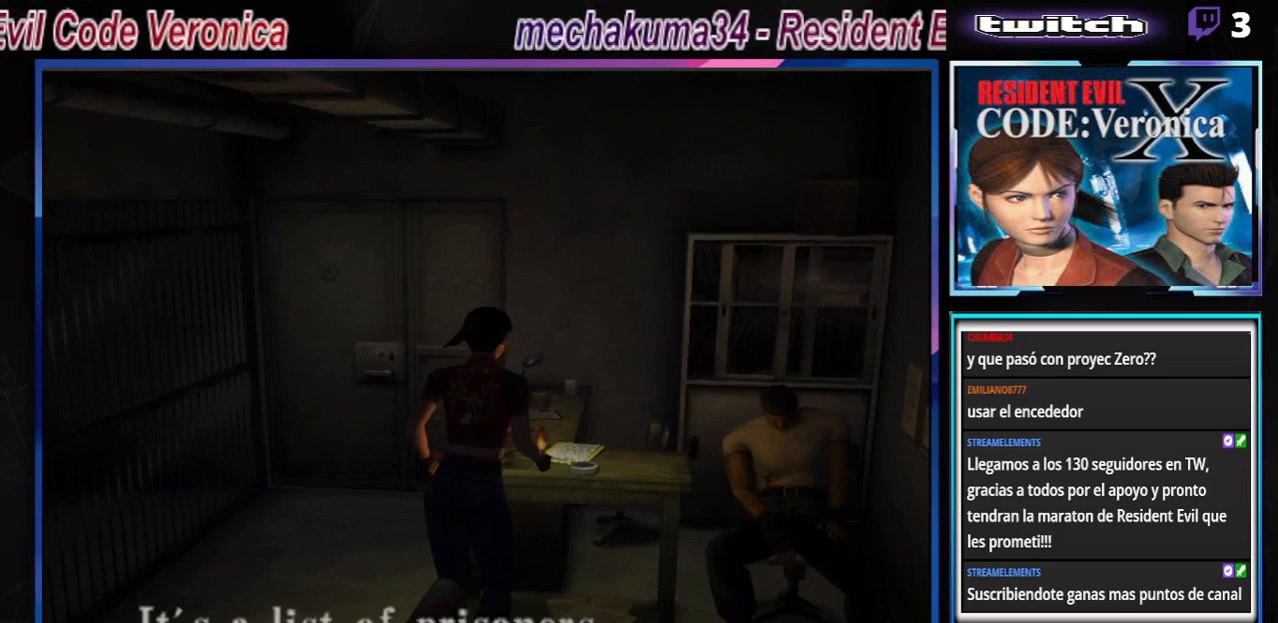
{"buttons": ["B"], "left_stick": "center", "events": [[200, "A", "down"], [333, "A", "up"], [400, "left_stick", "center"]]}
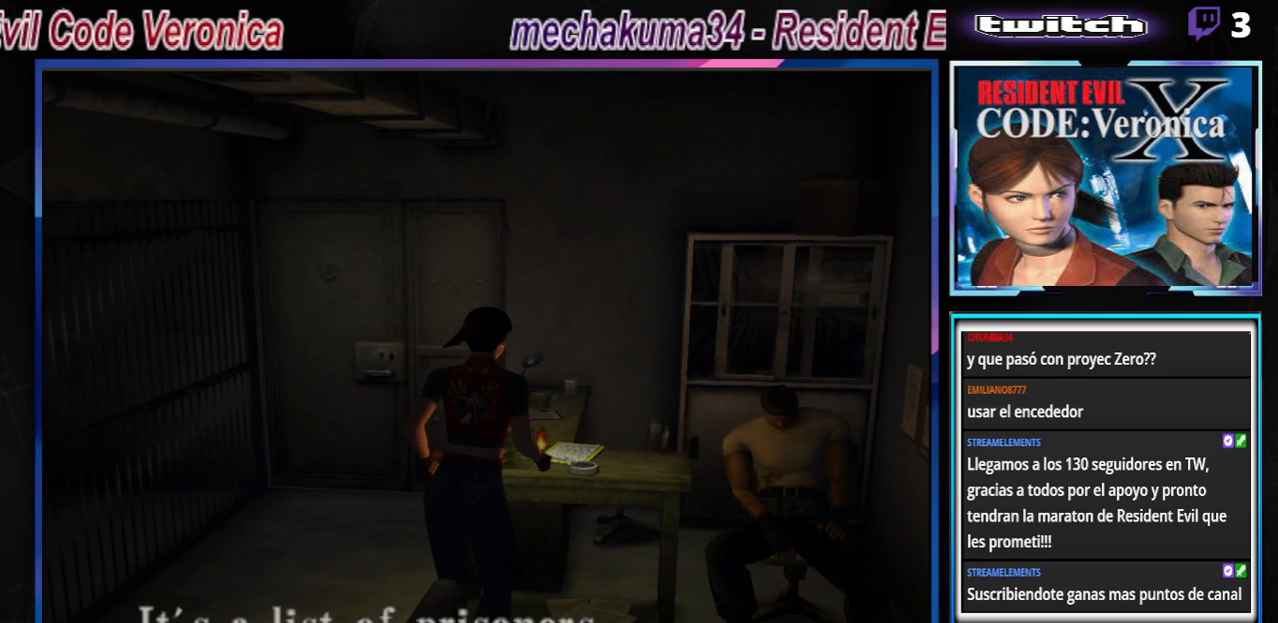
{"buttons": ["B"], "left_stick": "right", "events": [[67, "A", "down"], [133, "left_stick", "right"], [200, "A", "up"]]}
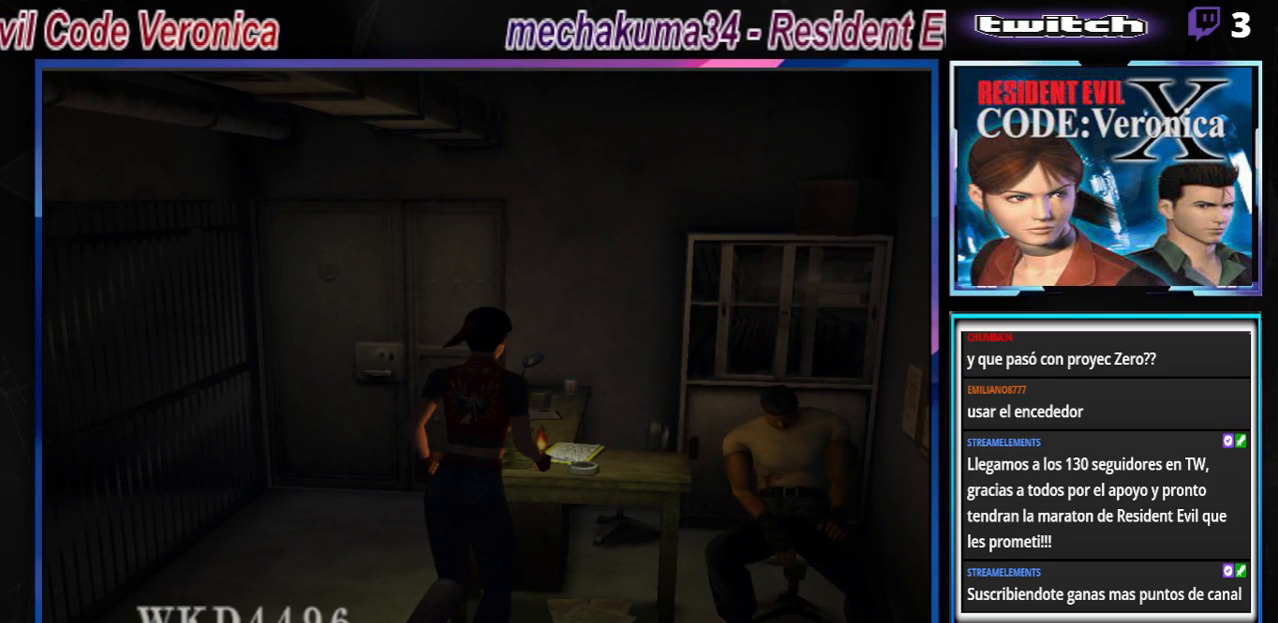
{"buttons": ["A", "B"], "left_stick": "center", "events": [[133, "left_stick", "center"], [367, "A", "down"]]}
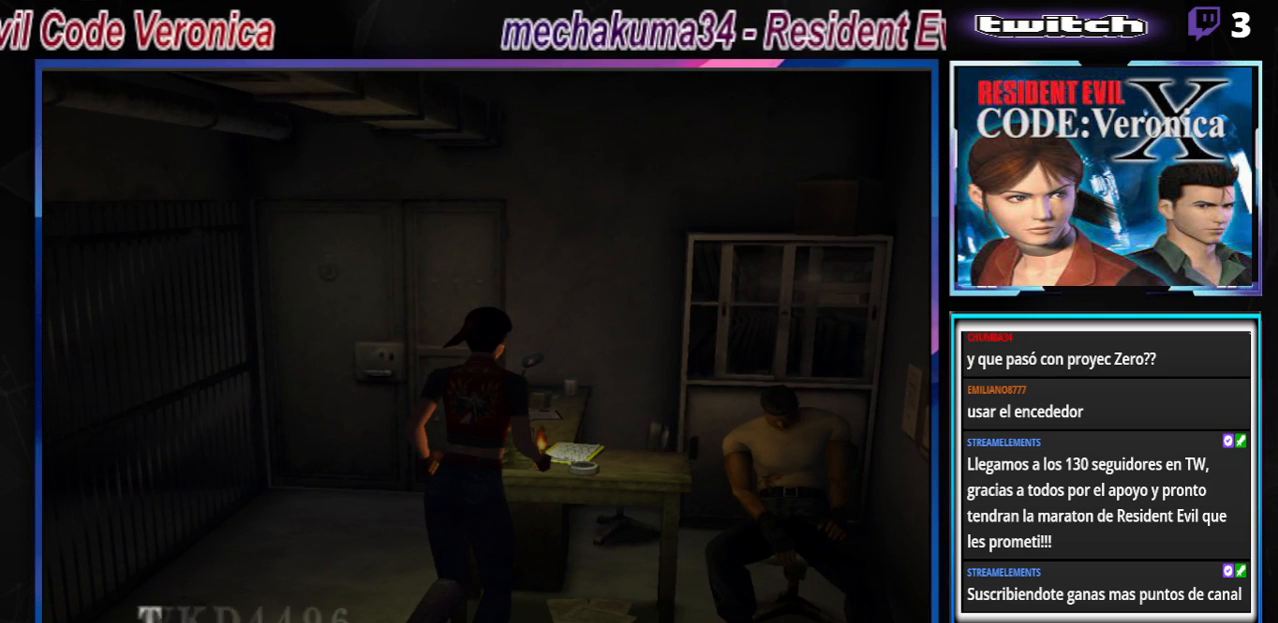
{"buttons": ["B"], "left_stick": "center", "events": [[67, "A", "up"]]}
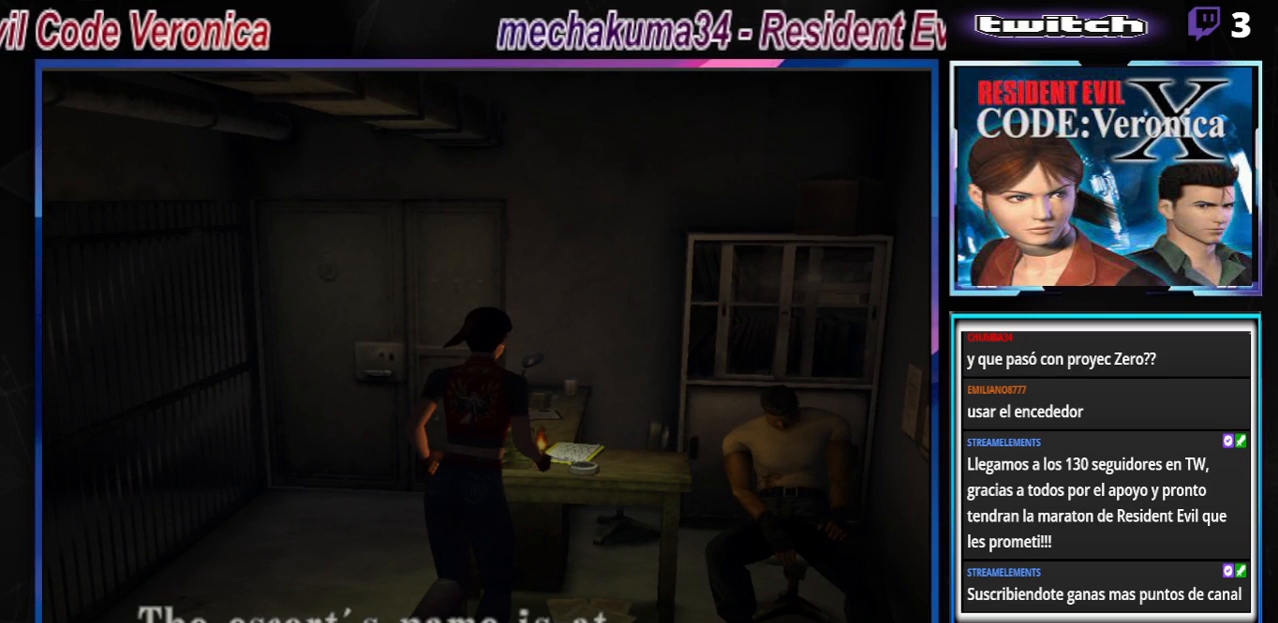
{"buttons": ["B"], "left_stick": "center", "events": [[267, "A", "down"], [467, "A", "up"]]}
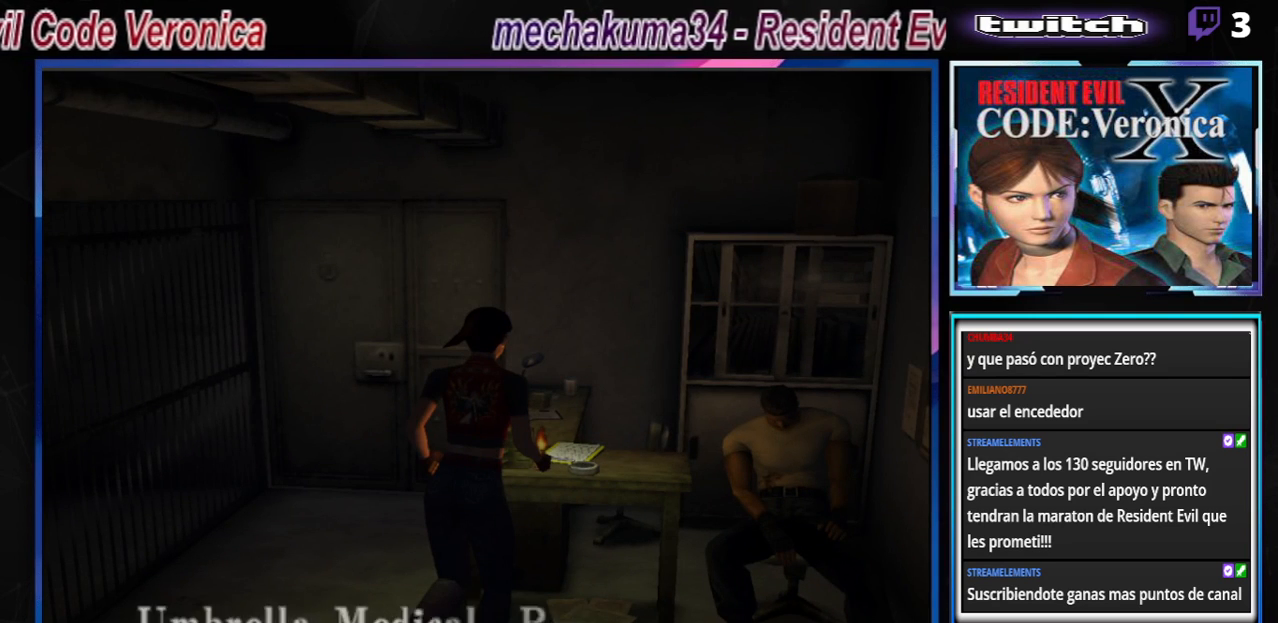
{"buttons": ["B"], "left_stick": "center", "events": [[300, "A", "down"], [467, "A", "up"]]}
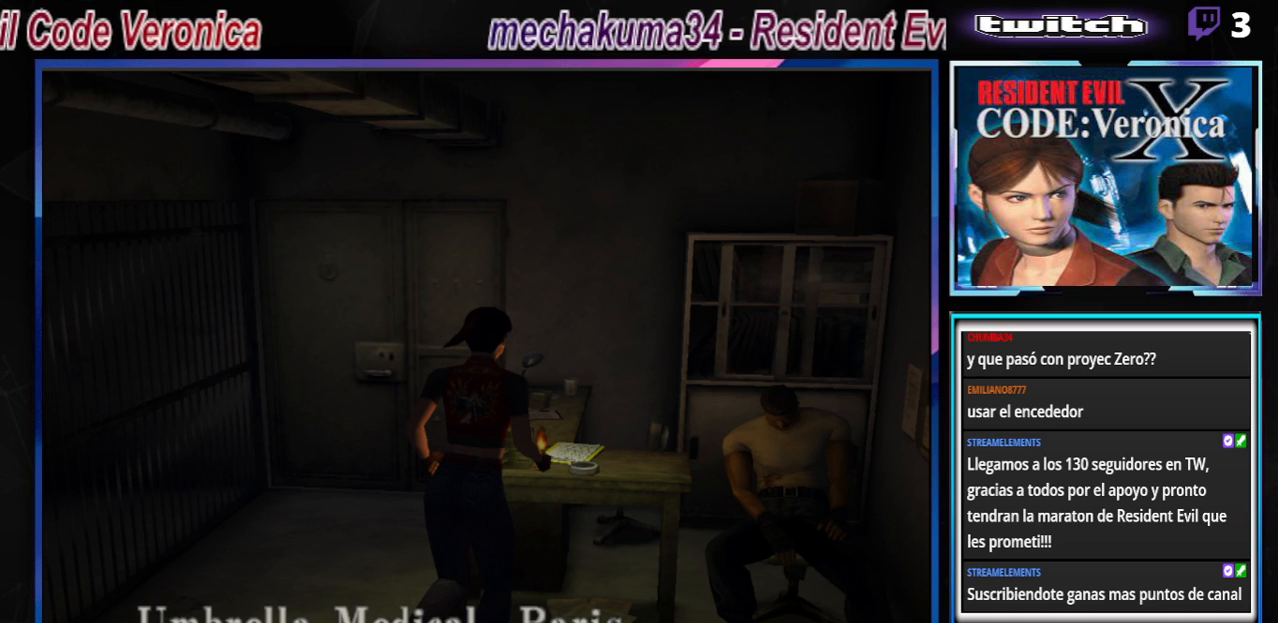
{"buttons": ["B"], "left_stick": "right", "events": [[167, "A", "down"], [300, "left_stick", "right"], [333, "A", "up"]]}
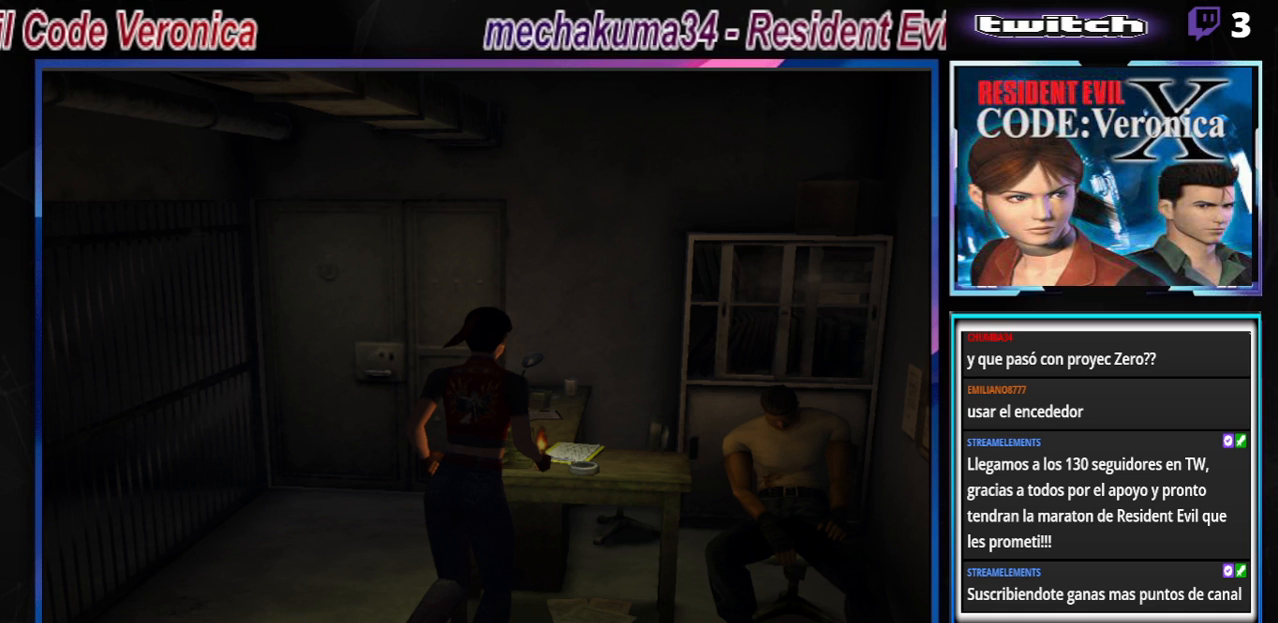
{"buttons": ["B"], "left_stick": "right", "events": [[233, "A", "down"], [233, "left_stick", "center"], [400, "left_stick", "right"], [433, "A", "up"]]}